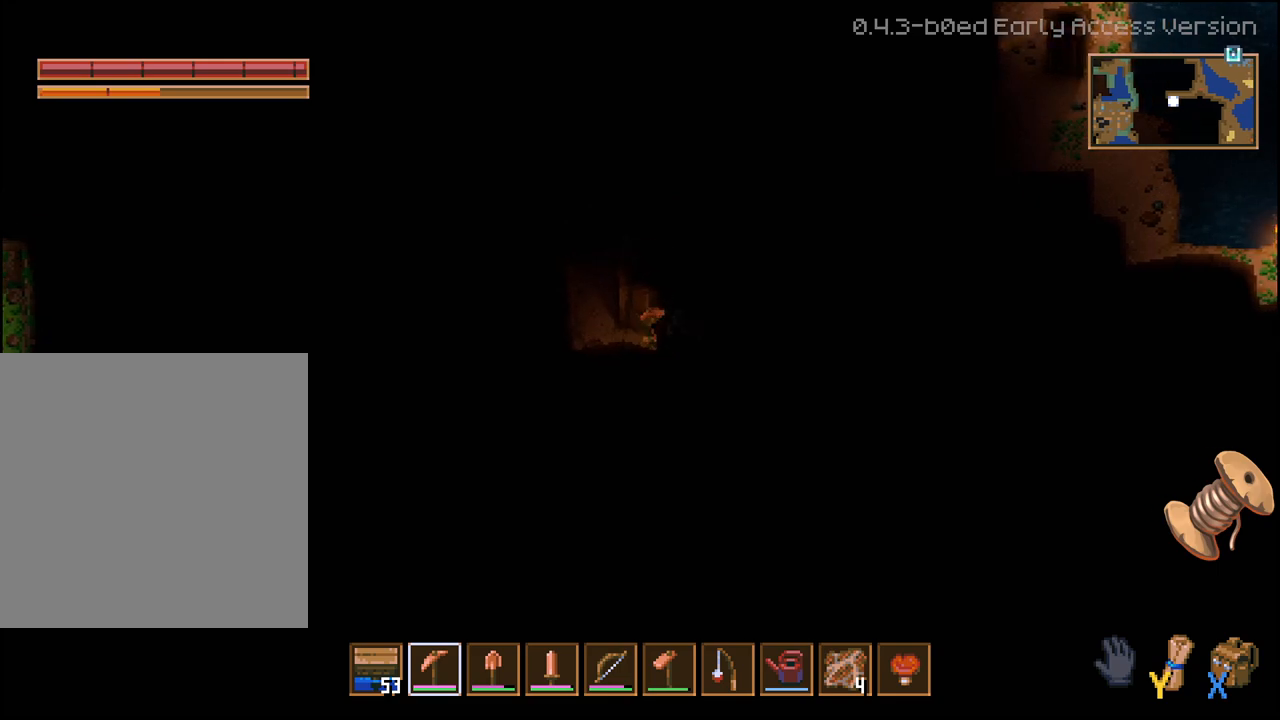
Gameplay with a controller (Xbox layout); each line is a JSON object with the inputs held at the frame after it (dt_ms = milliseconds from this image to that frame). "events" lists button and stick changes between this image and that frame as [ms after this image, input, new state], when the widget could be followed in between.
{"dt_ms": 500, "buttons": [], "left_stick": "up-left", "right_stick": "center", "events": [[400, "R2", "up"], [400, "left_stick", "up-left"]]}
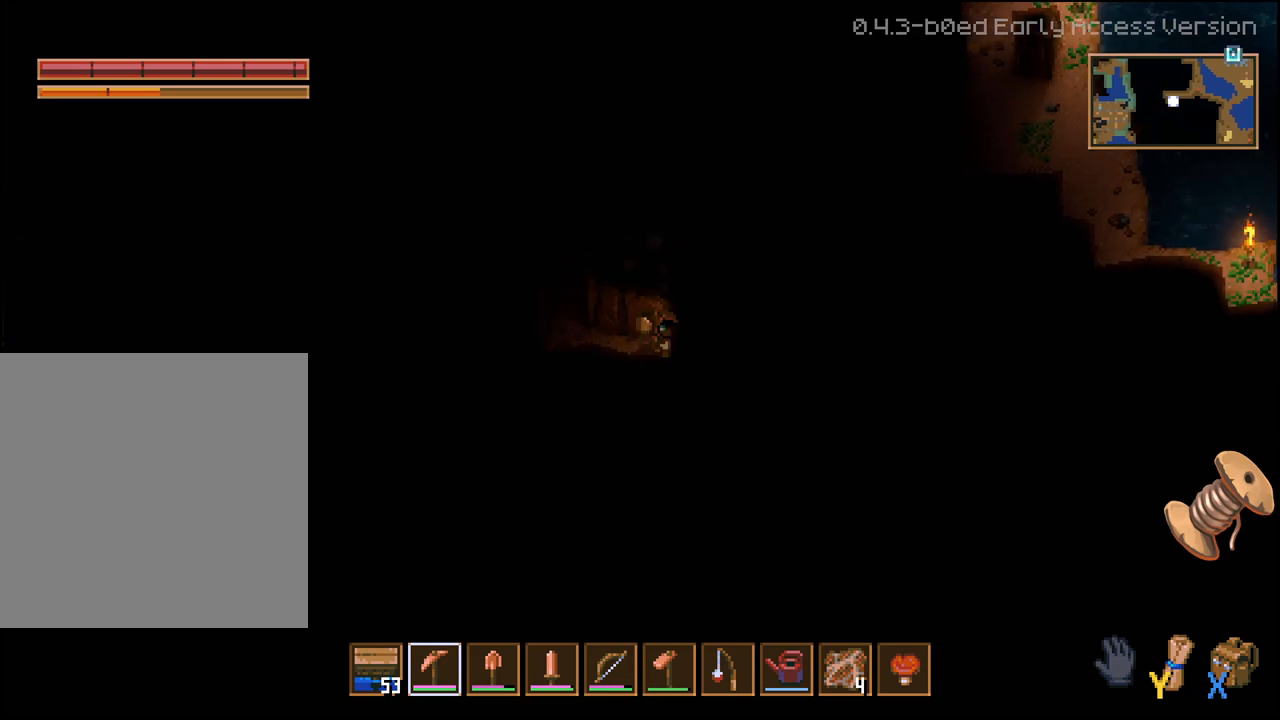
{"dt_ms": 500, "buttons": [], "left_stick": "up-left", "right_stick": "center", "events": []}
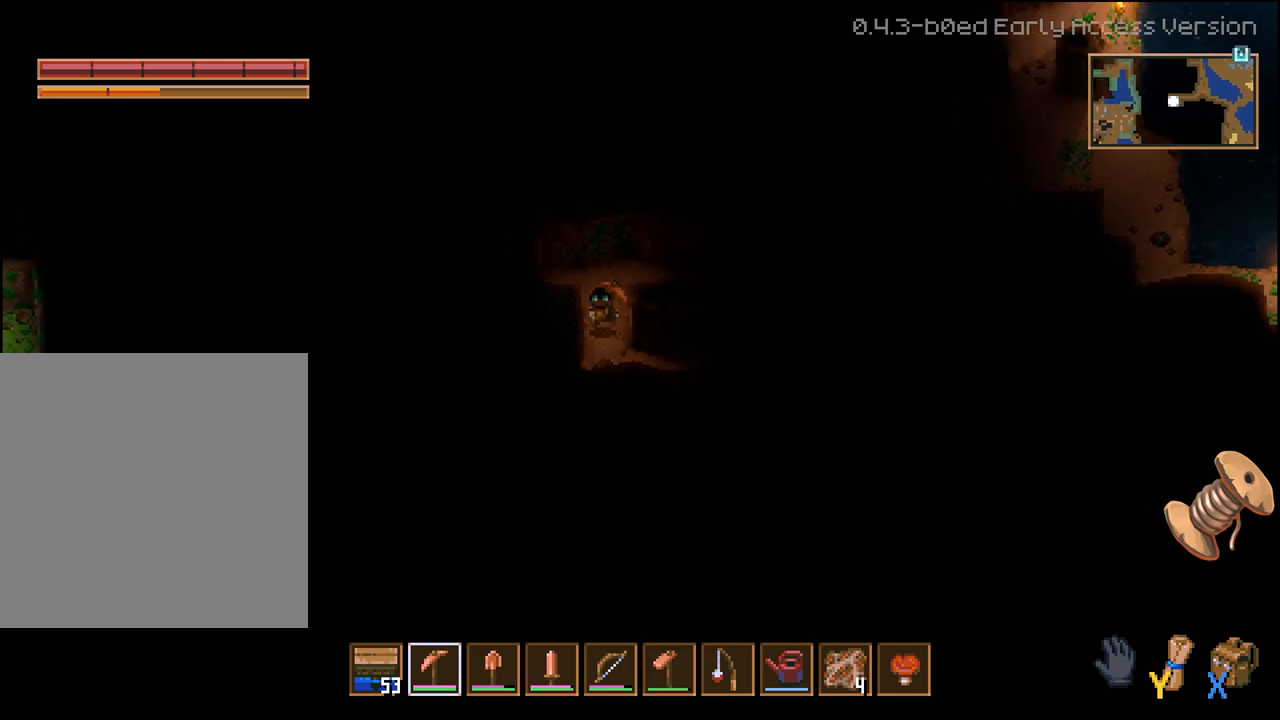
{"dt_ms": 500, "buttons": ["L3"], "left_stick": "up-left", "right_stick": "center", "events": [[383, "L3", "down"]]}
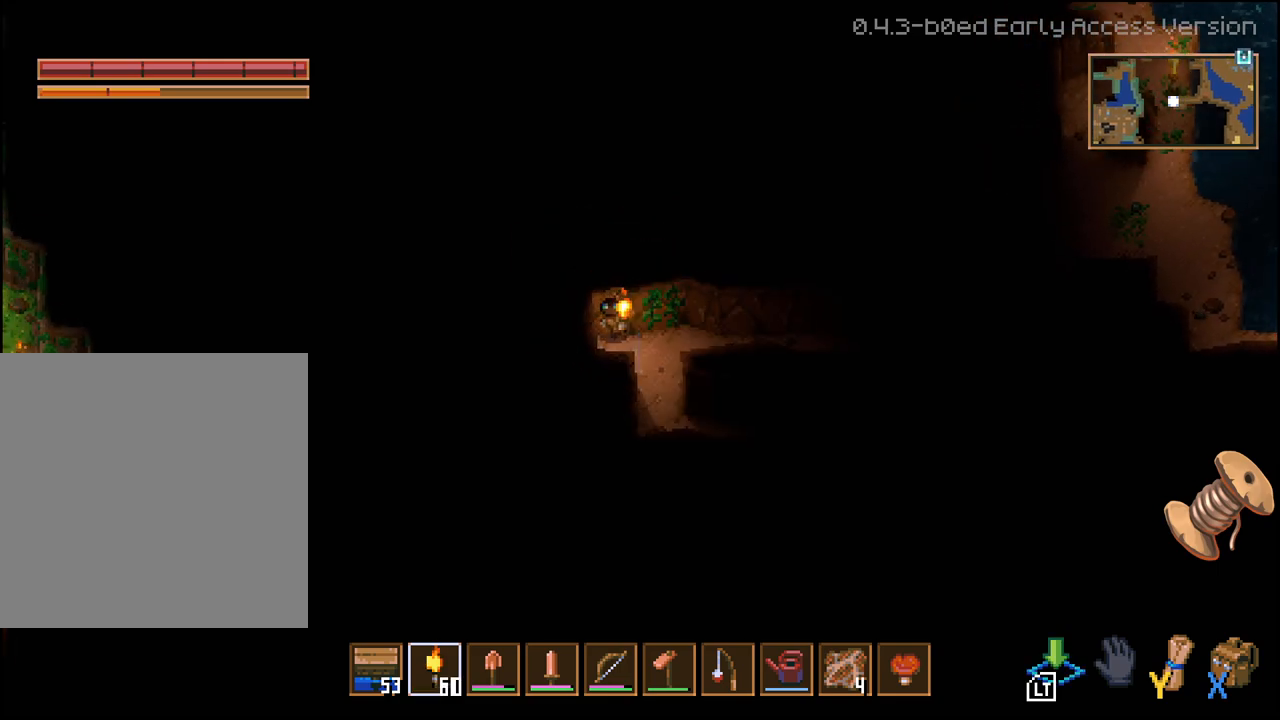
{"dt_ms": 500, "buttons": ["R2", "L3"], "left_stick": "left", "right_stick": "center", "events": [[133, "L2", "down"], [333, "L2", "up"], [333, "left_stick", "left"], [483, "R2", "down"]]}
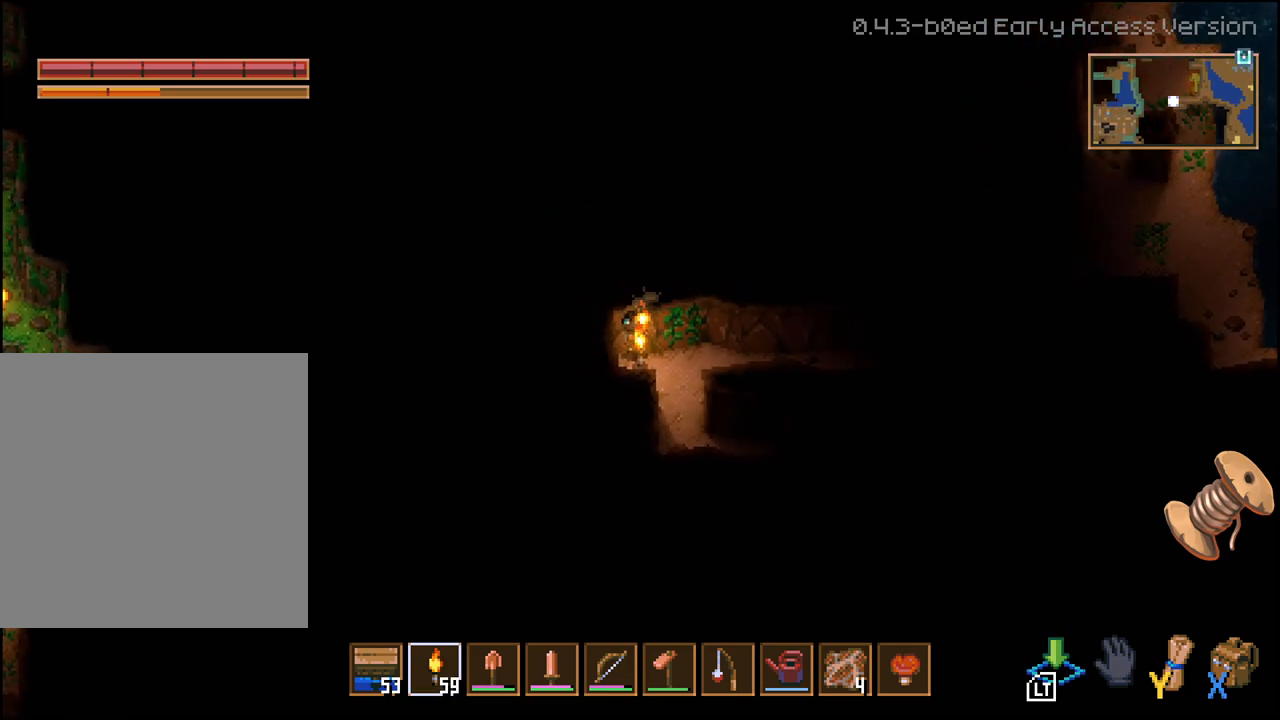
{"dt_ms": 1000, "buttons": ["R2"], "left_stick": "left", "right_stick": "center"}
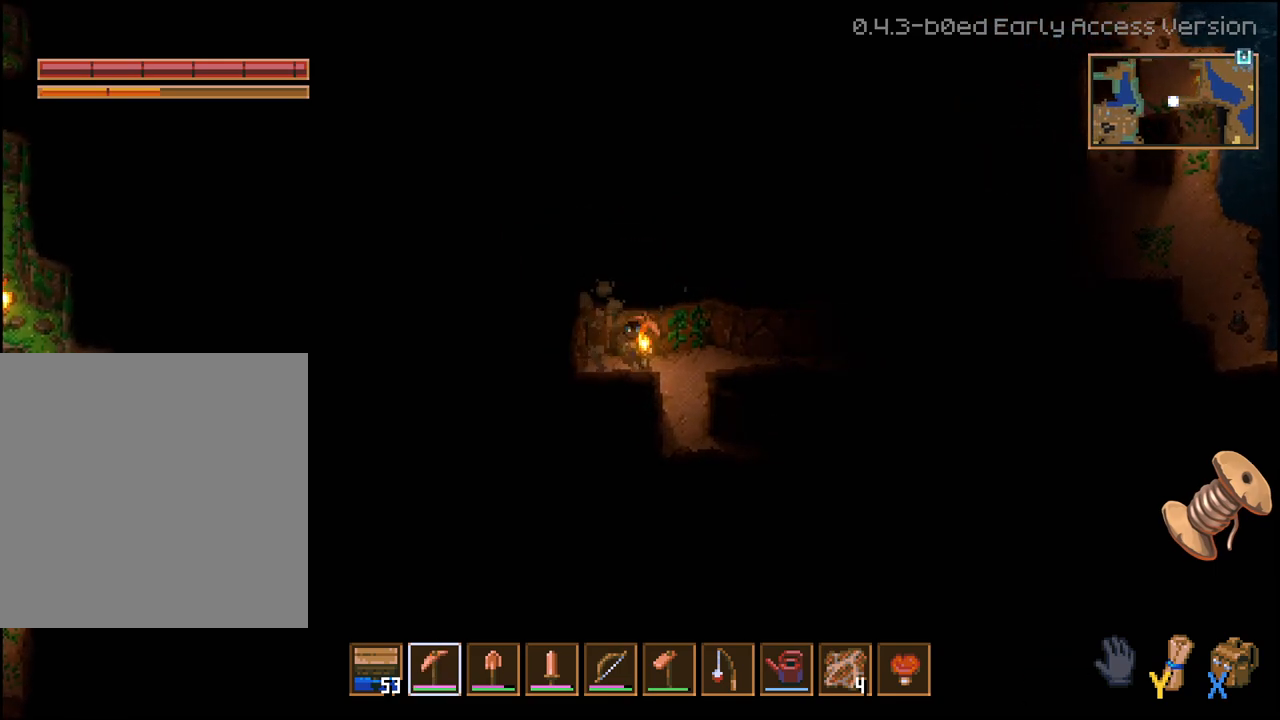
{"dt_ms": 500, "buttons": ["L2", "R2"], "left_stick": "left", "right_stick": "center", "events": [[283, "L2", "down"]]}
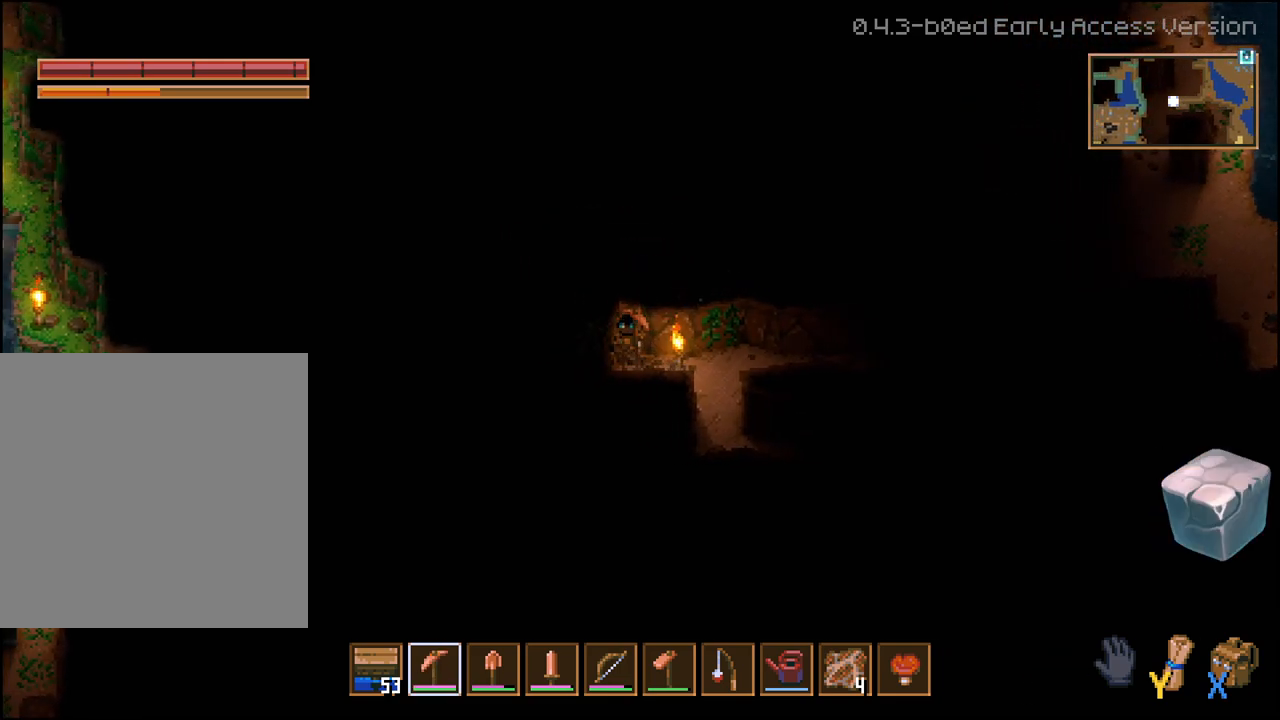
{"dt_ms": 500, "buttons": ["L2", "R2"], "left_stick": "left", "right_stick": "center", "events": []}
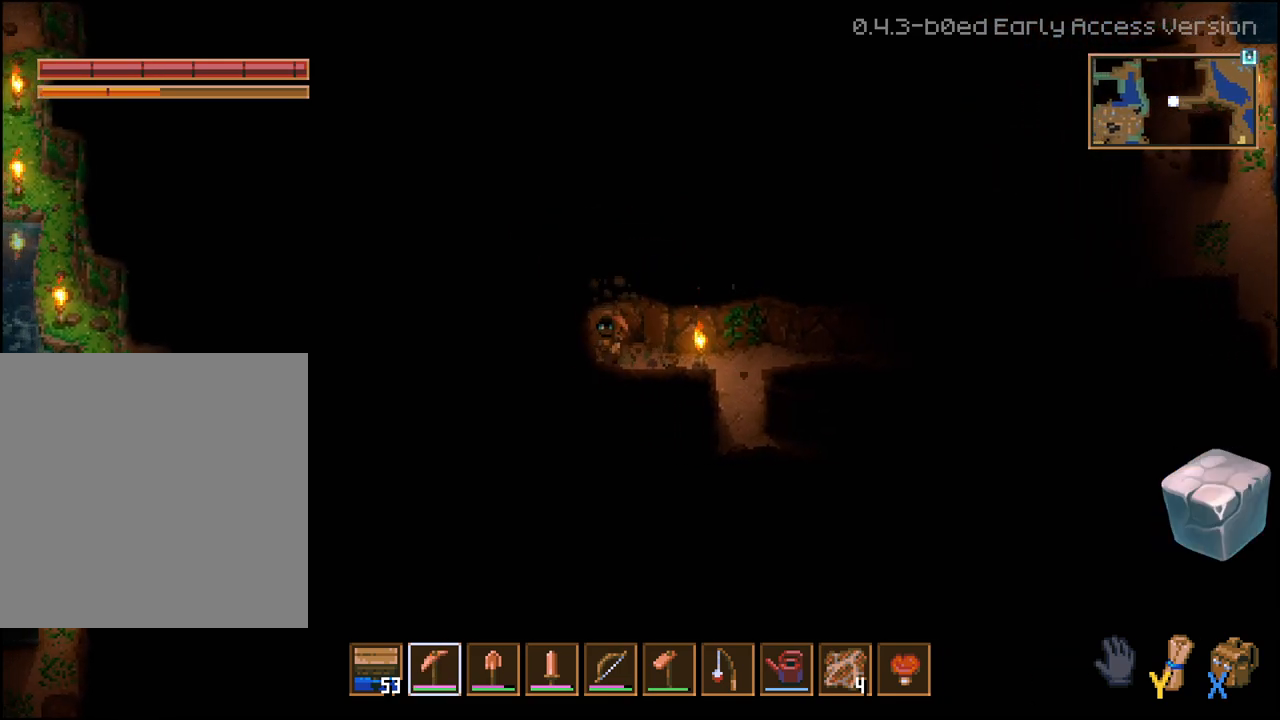
{"dt_ms": 500, "buttons": ["L2", "R2"], "left_stick": "left", "right_stick": "center", "events": [[17, "L2", "up"], [67, "L2", "down"]]}
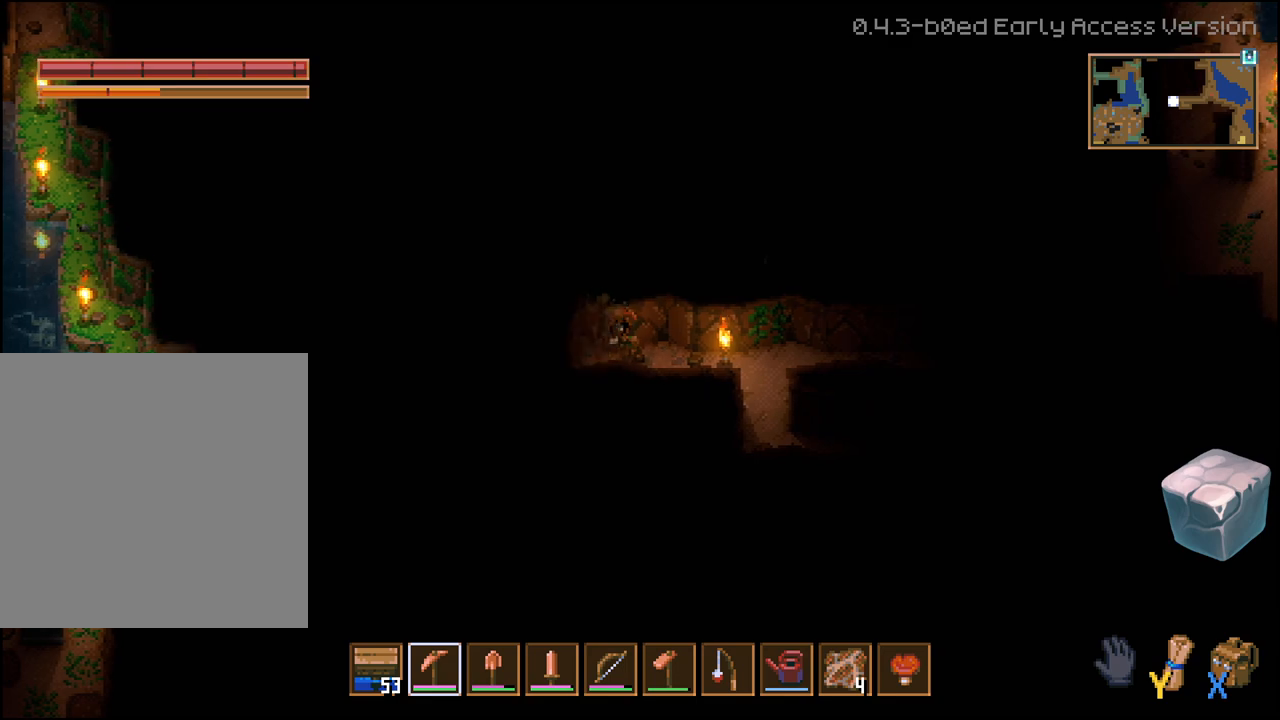
{"dt_ms": 500, "buttons": ["R2"], "left_stick": "left", "right_stick": "center"}
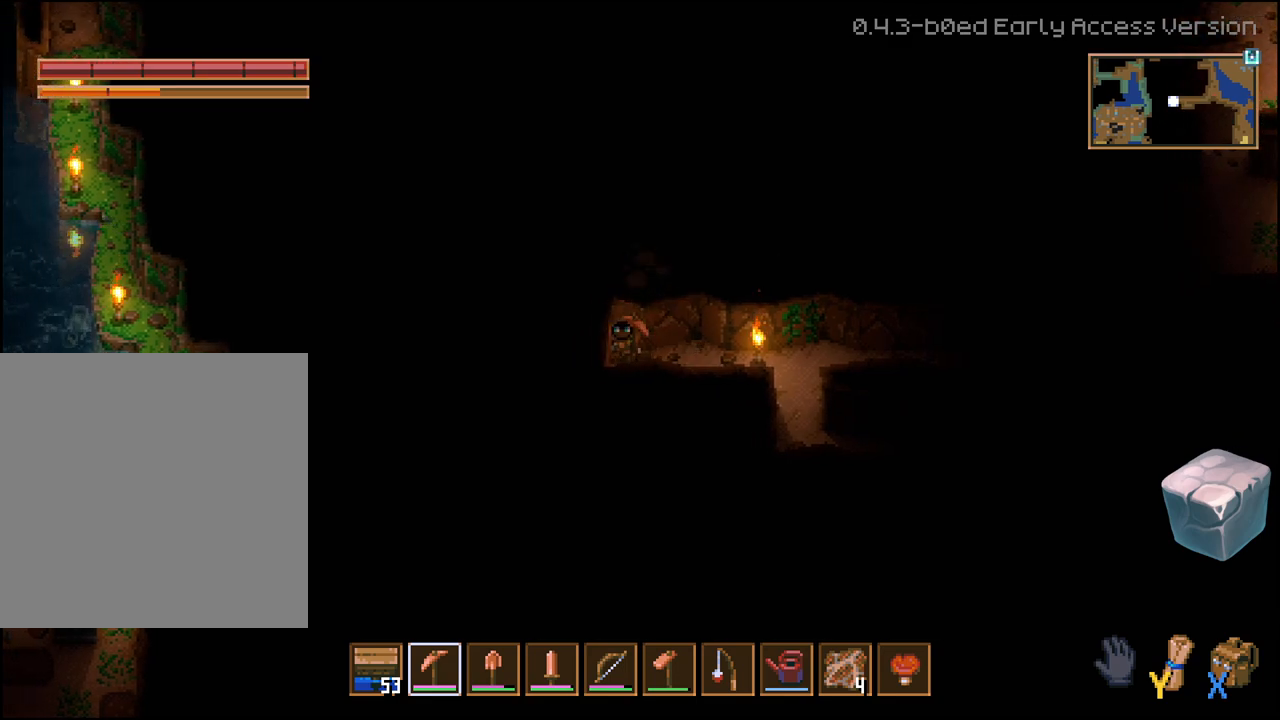
{"dt_ms": 500, "buttons": ["R2"], "left_stick": "left", "right_stick": "center", "events": []}
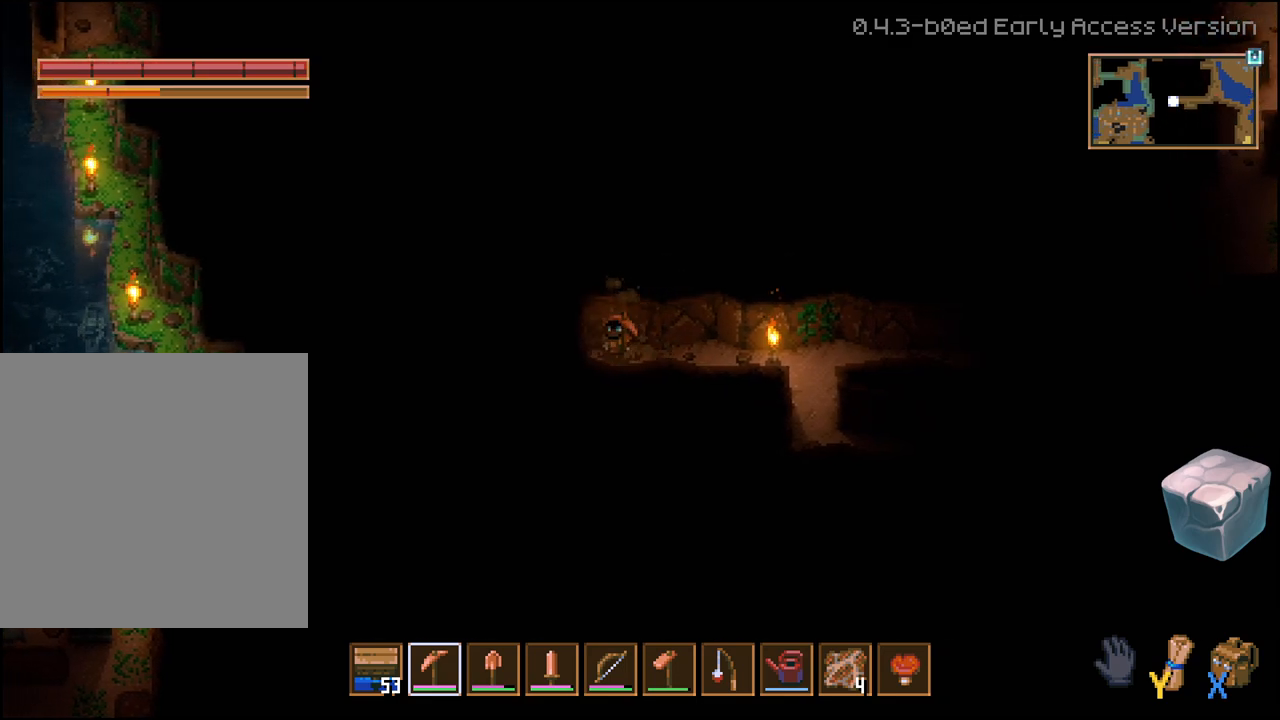
{"dt_ms": 500, "buttons": ["R2"], "left_stick": "left", "right_stick": "center", "events": []}
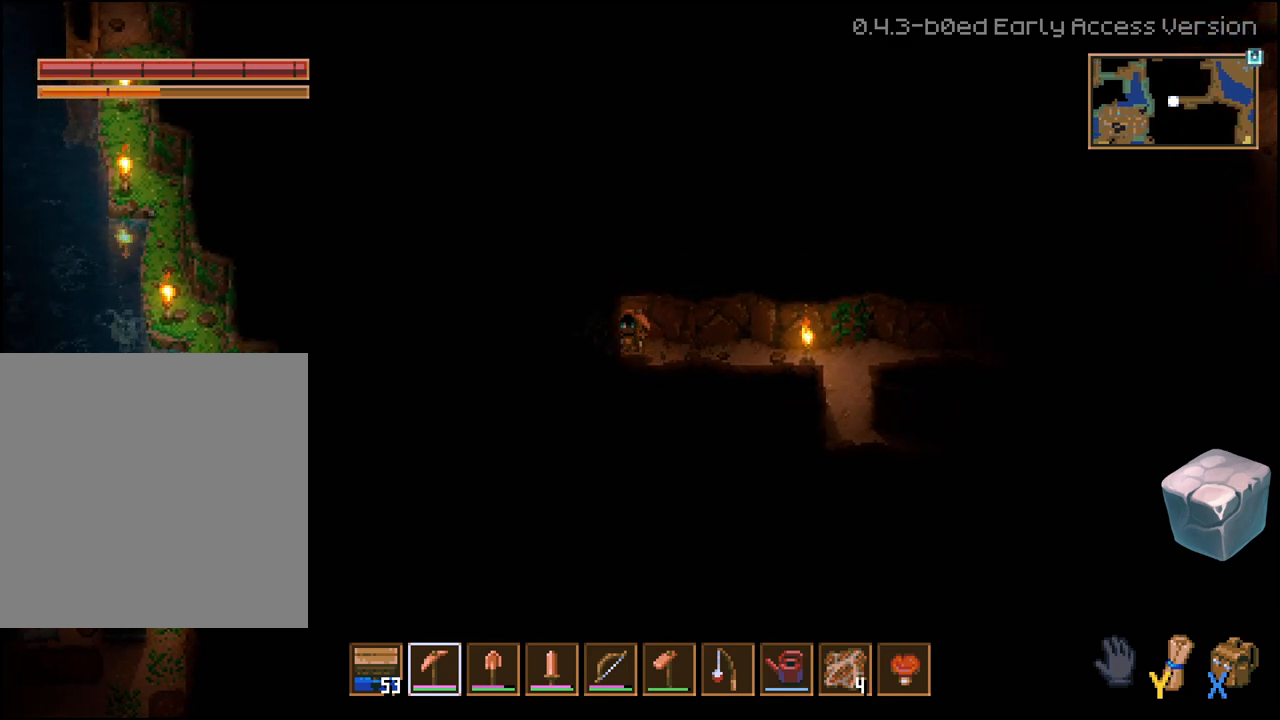
{"dt_ms": 500, "buttons": ["R2"], "left_stick": "left", "right_stick": "center", "events": []}
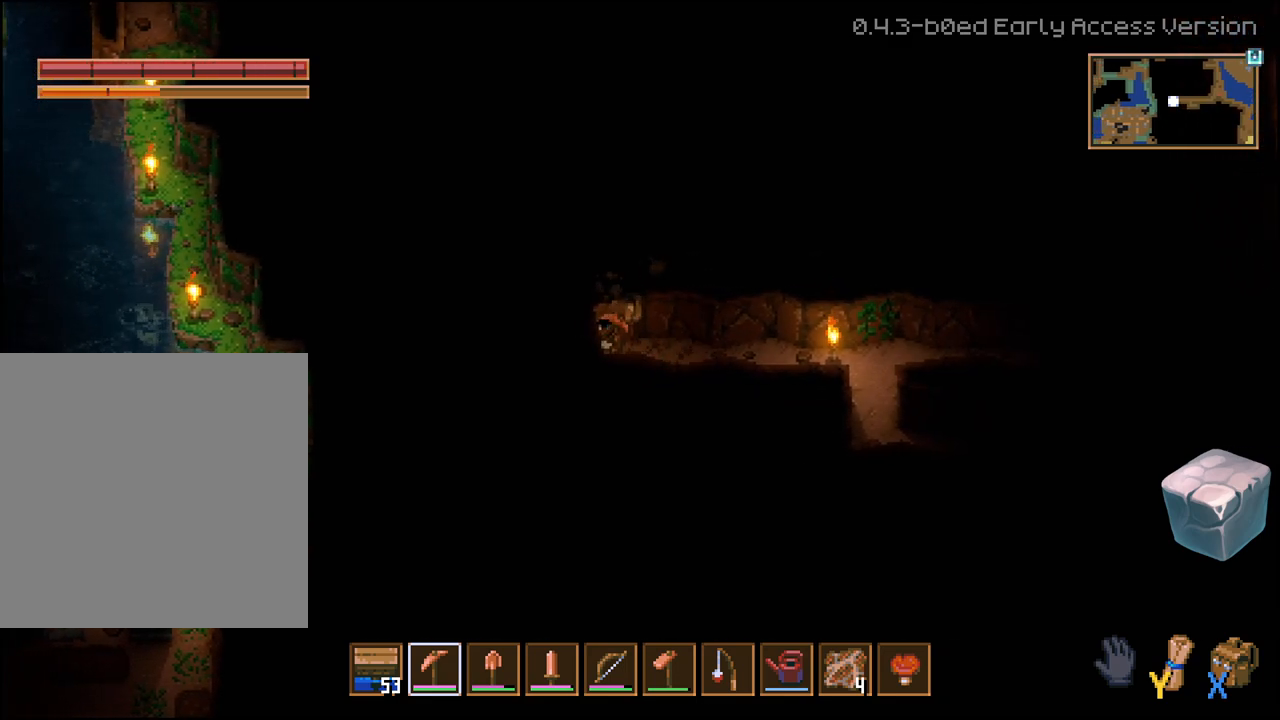
{"dt_ms": 500, "buttons": ["R2"], "left_stick": "left", "right_stick": "center", "events": []}
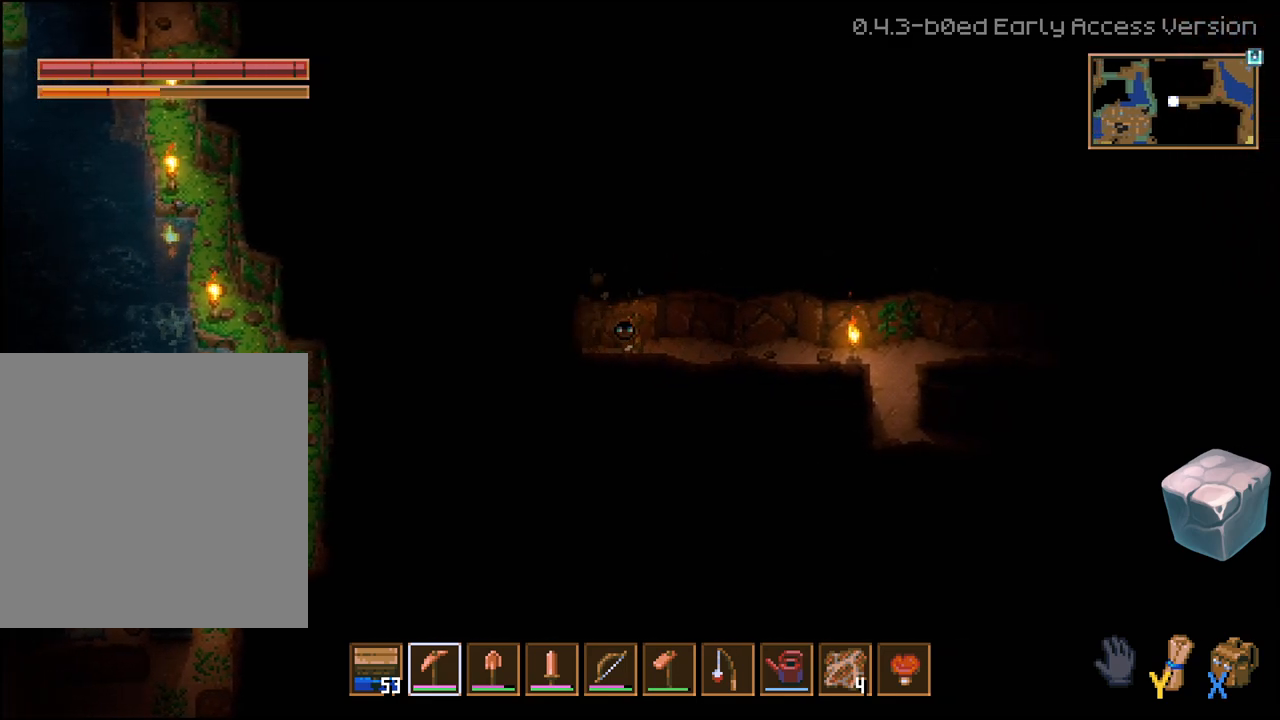
{"dt_ms": 500, "buttons": ["R2"], "left_stick": "left", "right_stick": "center", "events": []}
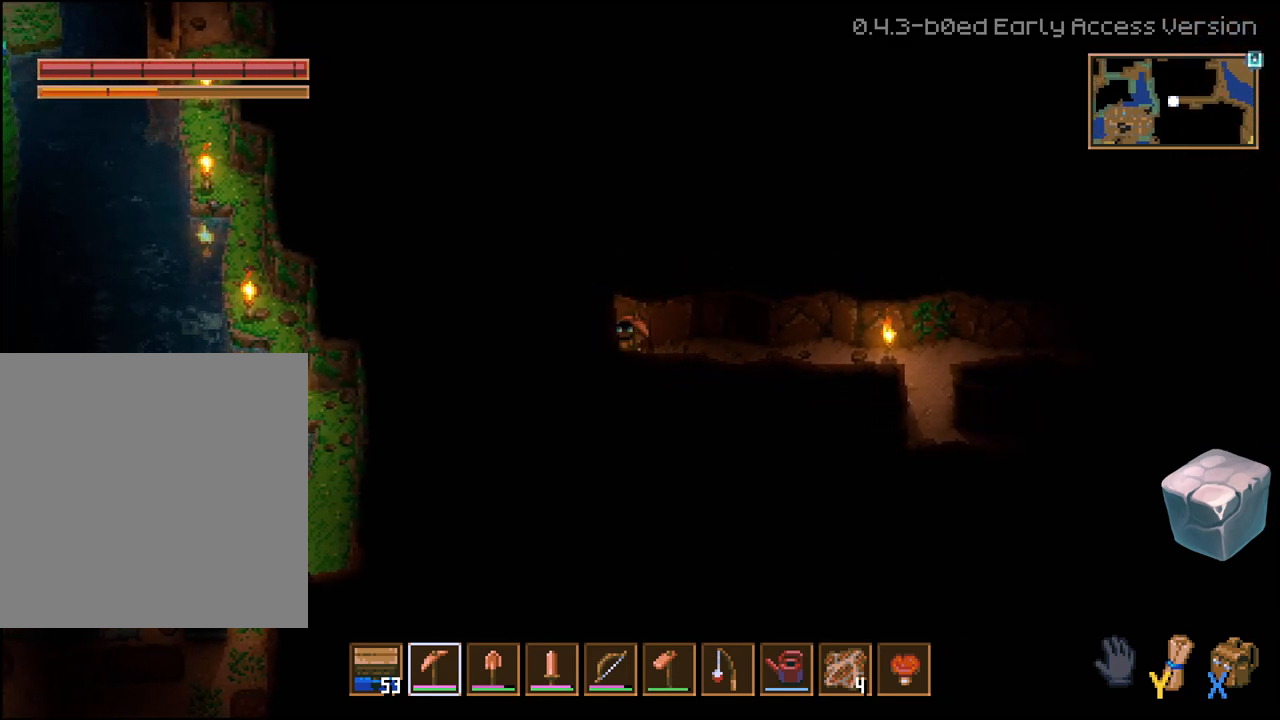
{"dt_ms": 500, "buttons": ["R2"], "left_stick": "left", "right_stick": "center", "events": []}
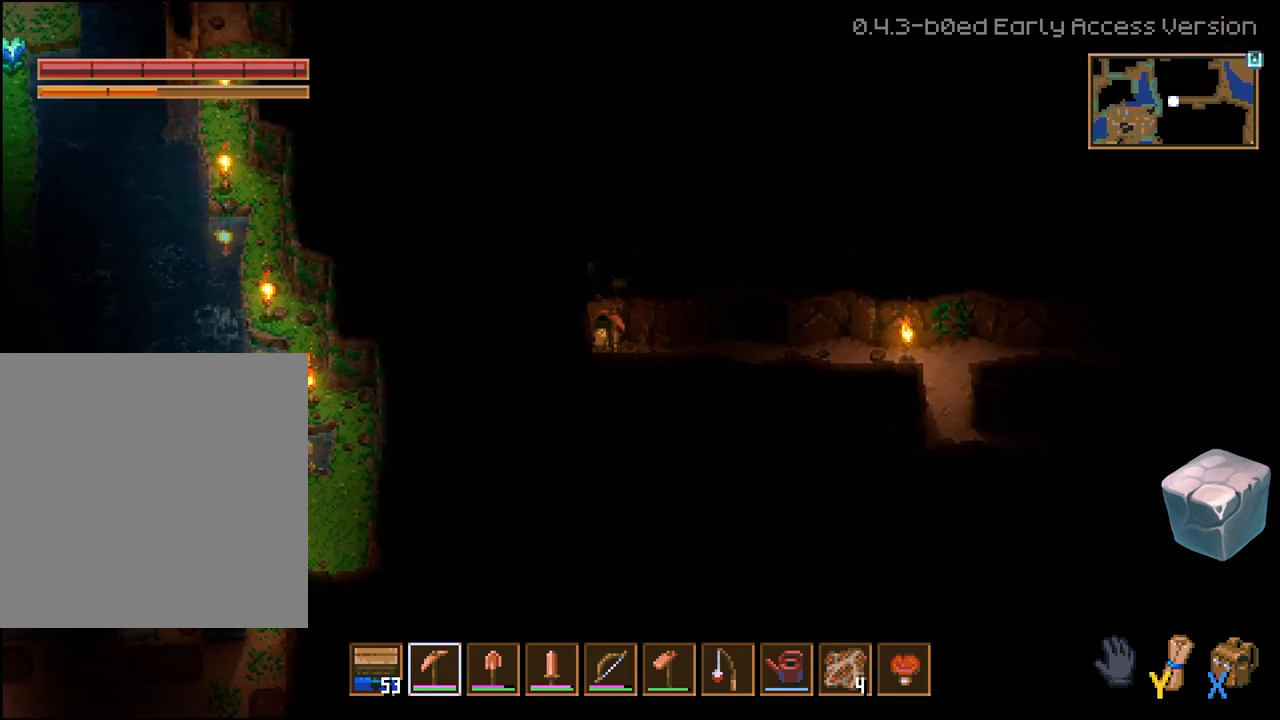
{"dt_ms": 500, "buttons": ["R2"], "left_stick": "left", "right_stick": "center", "events": []}
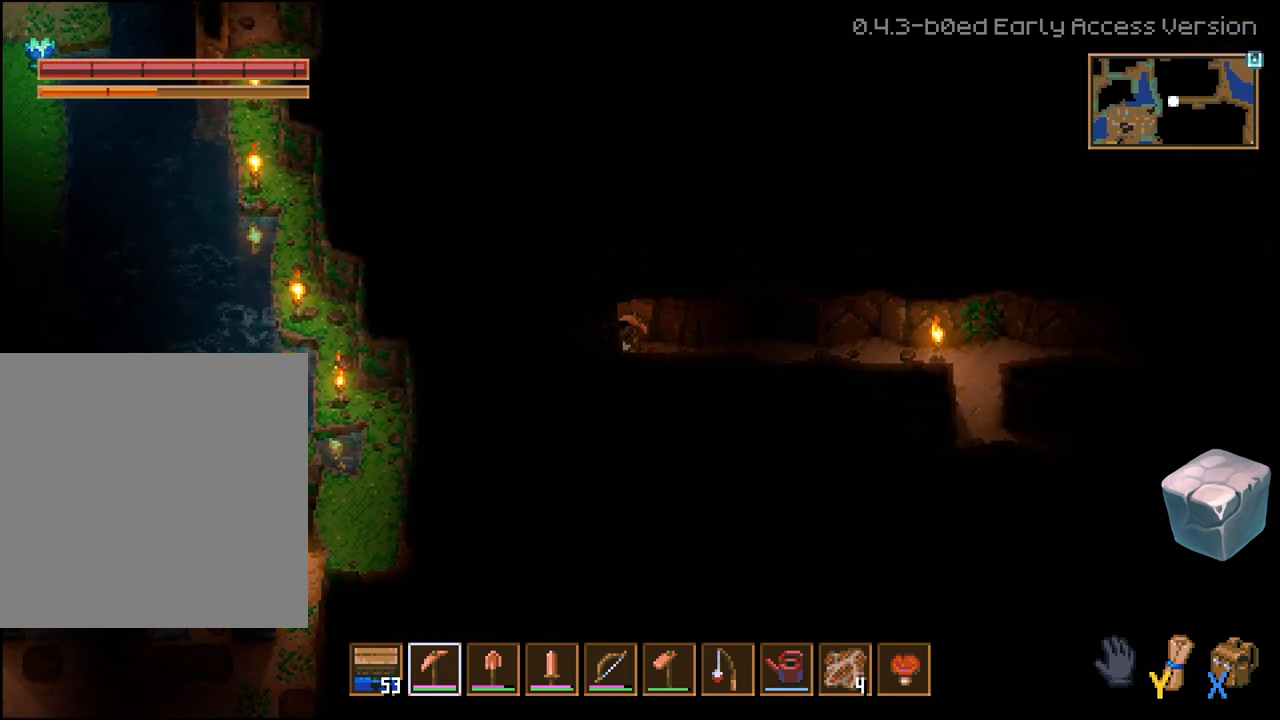
{"dt_ms": 500, "buttons": ["R2"], "left_stick": "left", "right_stick": "center", "events": []}
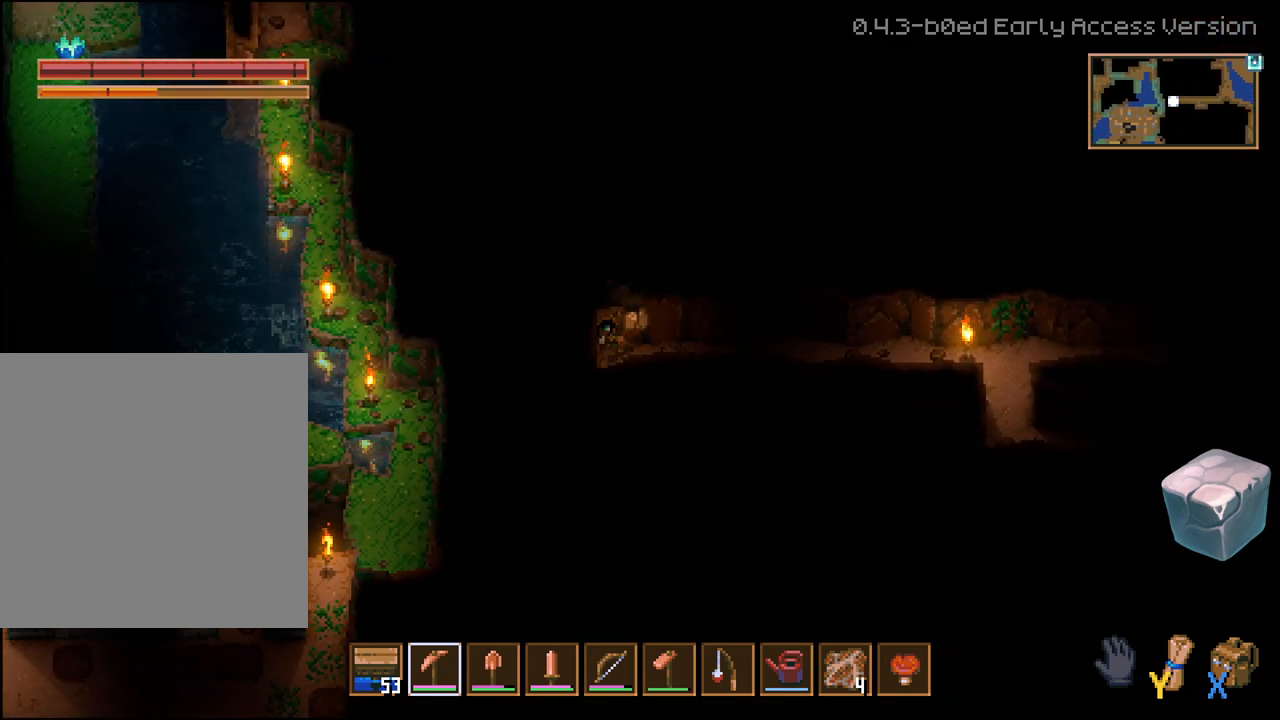
{"dt_ms": 500, "buttons": ["R2"], "left_stick": "left", "right_stick": "center", "events": []}
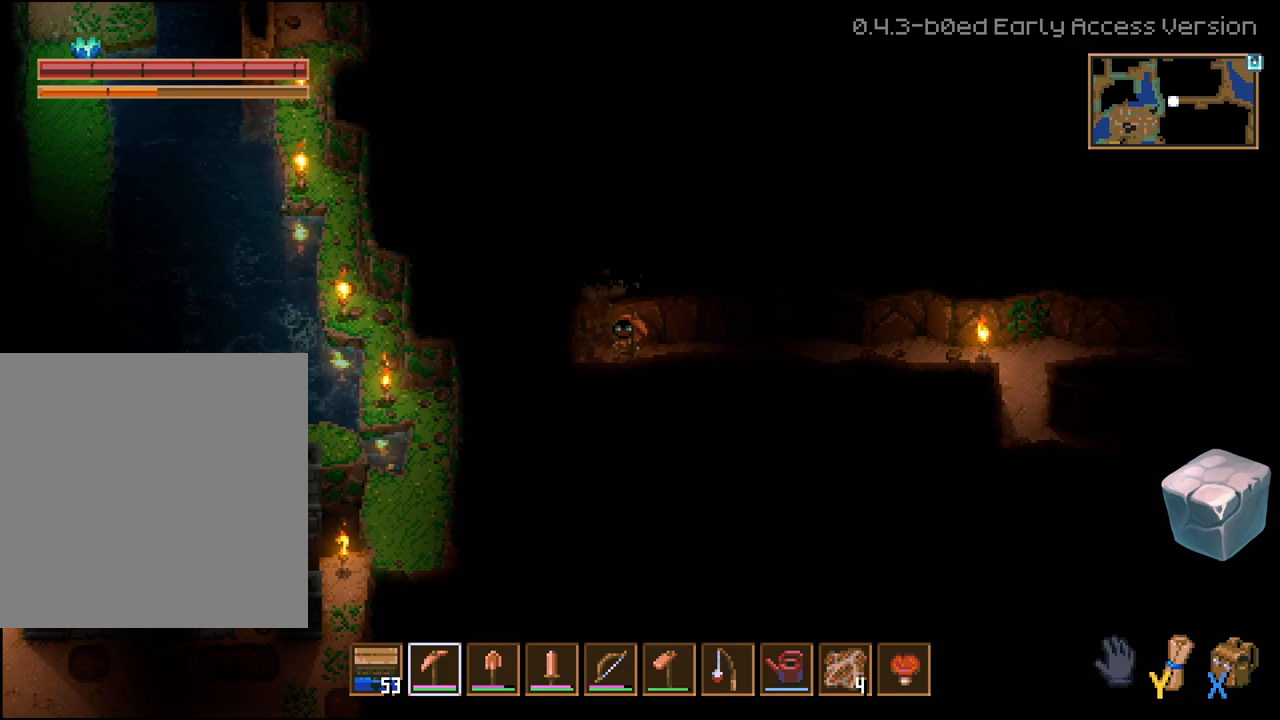
{"dt_ms": 500, "buttons": ["R2"], "left_stick": "left", "right_stick": "center", "events": []}
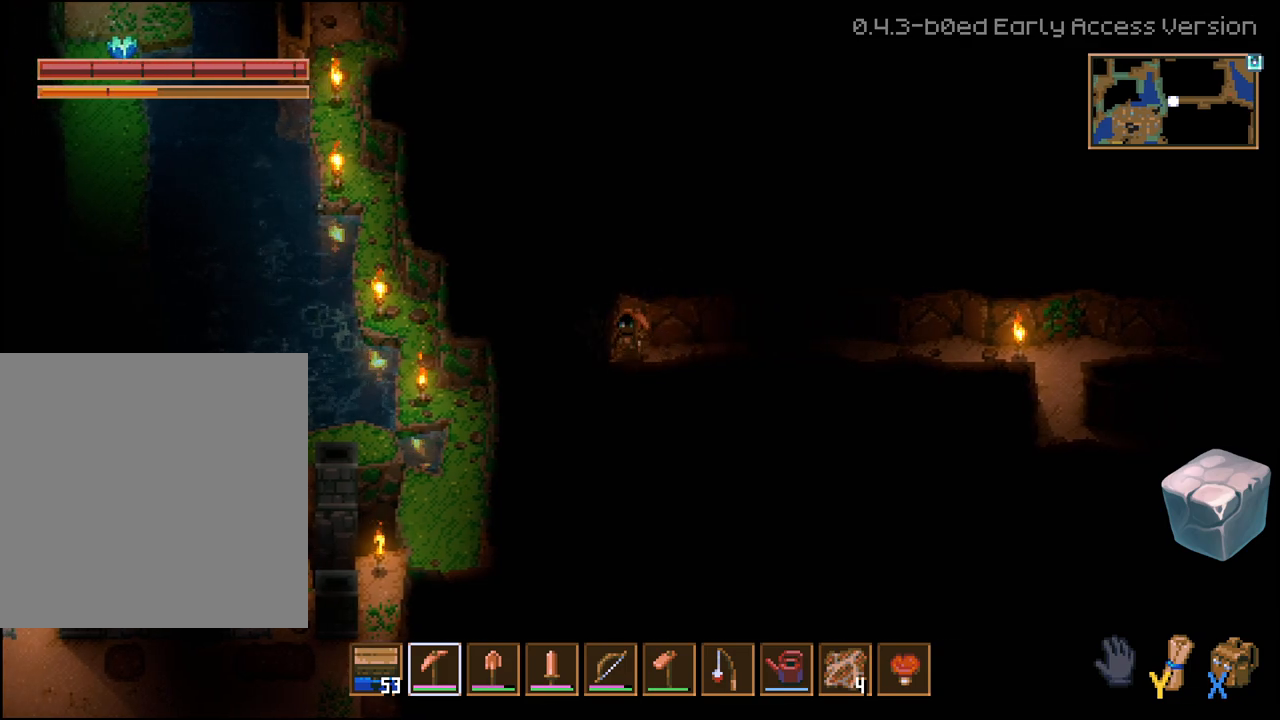
{"dt_ms": 500, "buttons": ["R2"], "left_stick": "left", "right_stick": "center", "events": []}
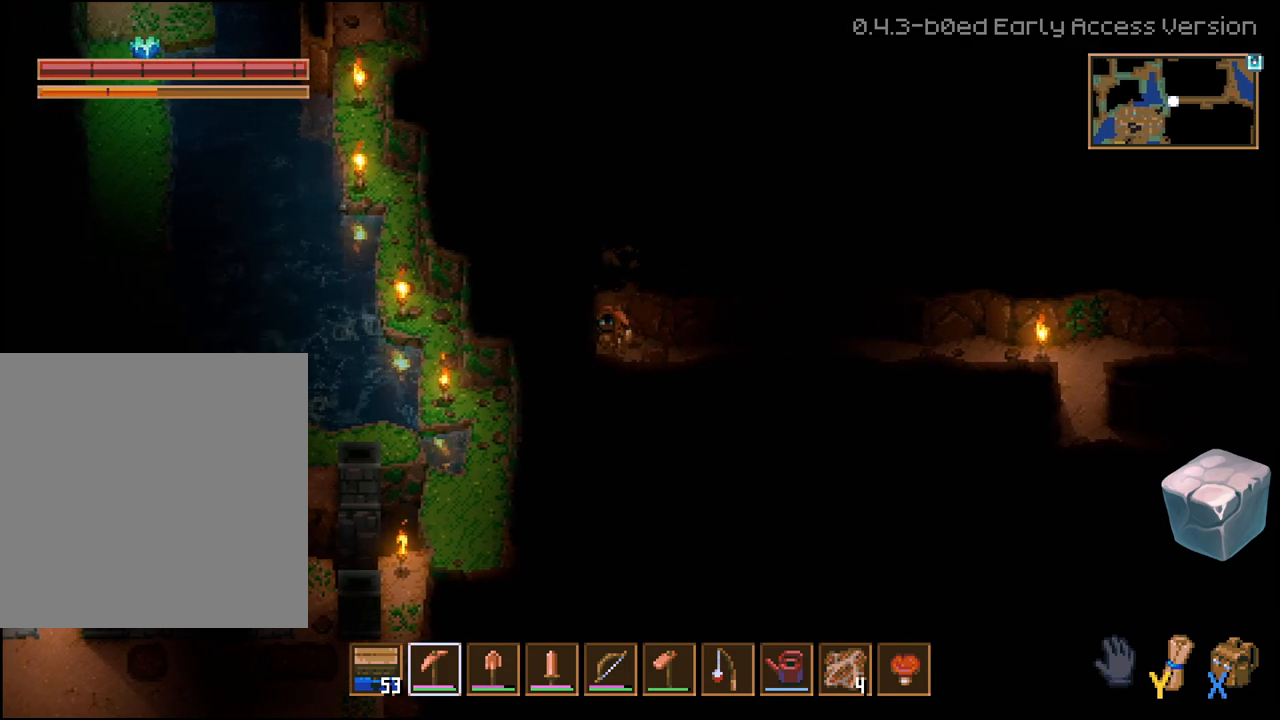
{"dt_ms": 500, "buttons": ["R2"], "left_stick": "left", "right_stick": "center", "events": []}
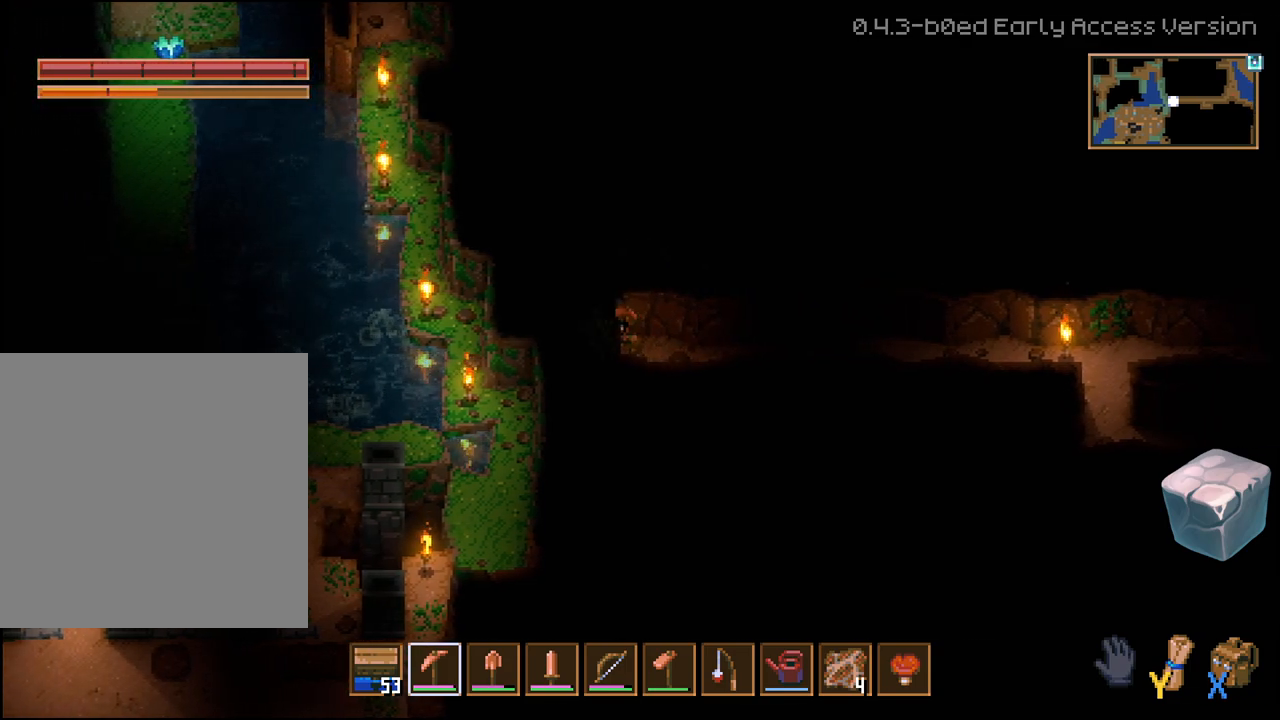
{"dt_ms": 500, "buttons": ["R2"], "left_stick": "left", "right_stick": "center", "events": []}
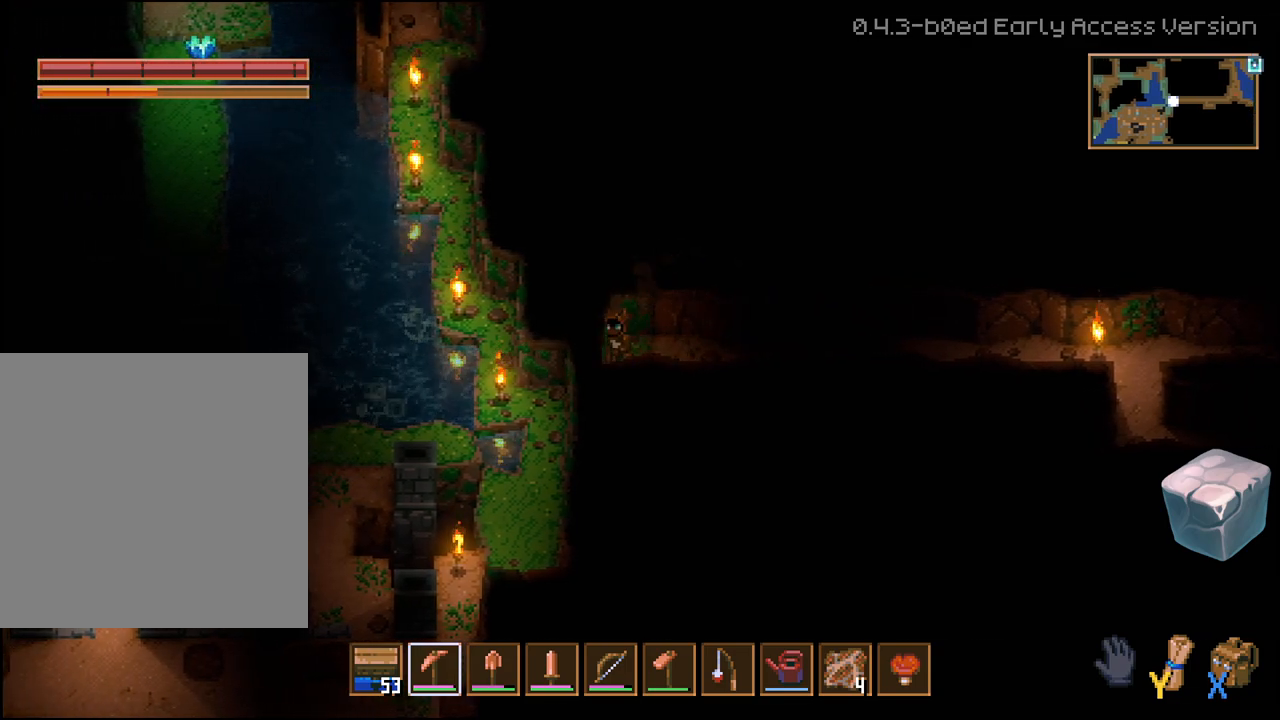
{"dt_ms": 500, "buttons": ["R2"], "left_stick": "left", "right_stick": "center", "events": []}
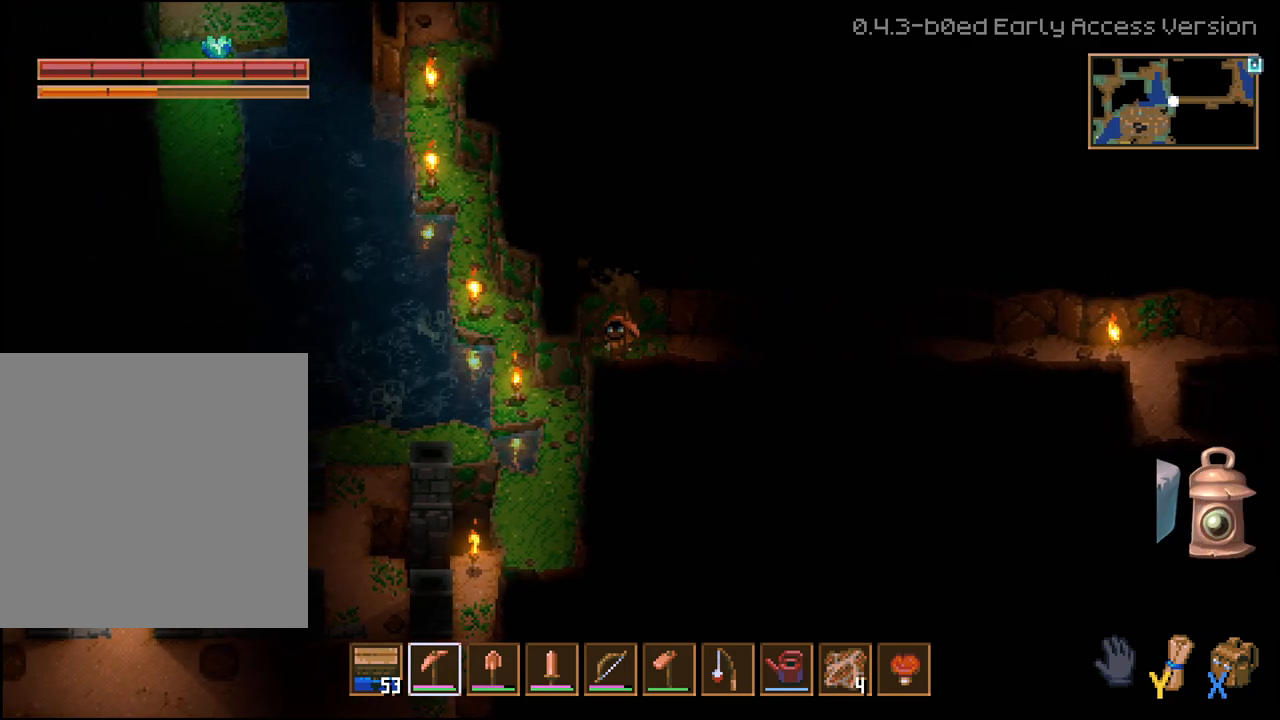
{"dt_ms": 500, "buttons": ["R2"], "left_stick": "left", "right_stick": "center", "events": []}
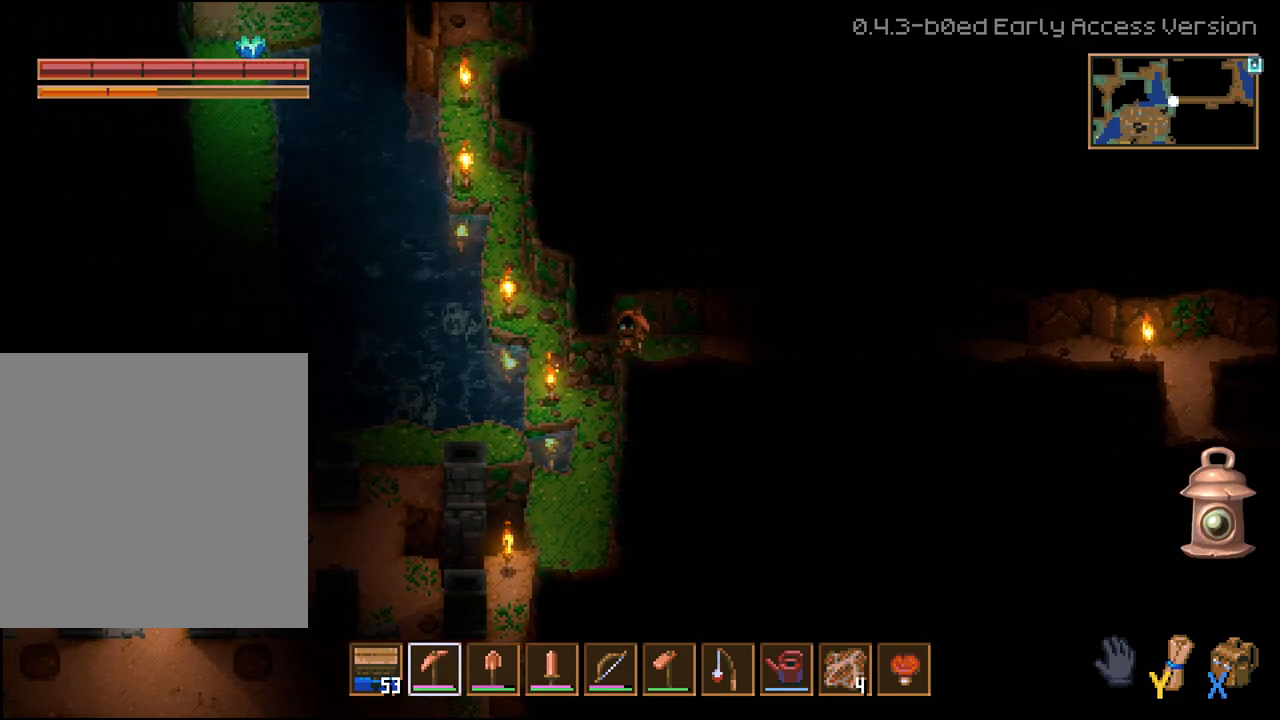
{"dt_ms": 500, "buttons": [], "left_stick": "right", "right_stick": "center", "events": [[433, "R2", "up"], [467, "left_stick", "right"]]}
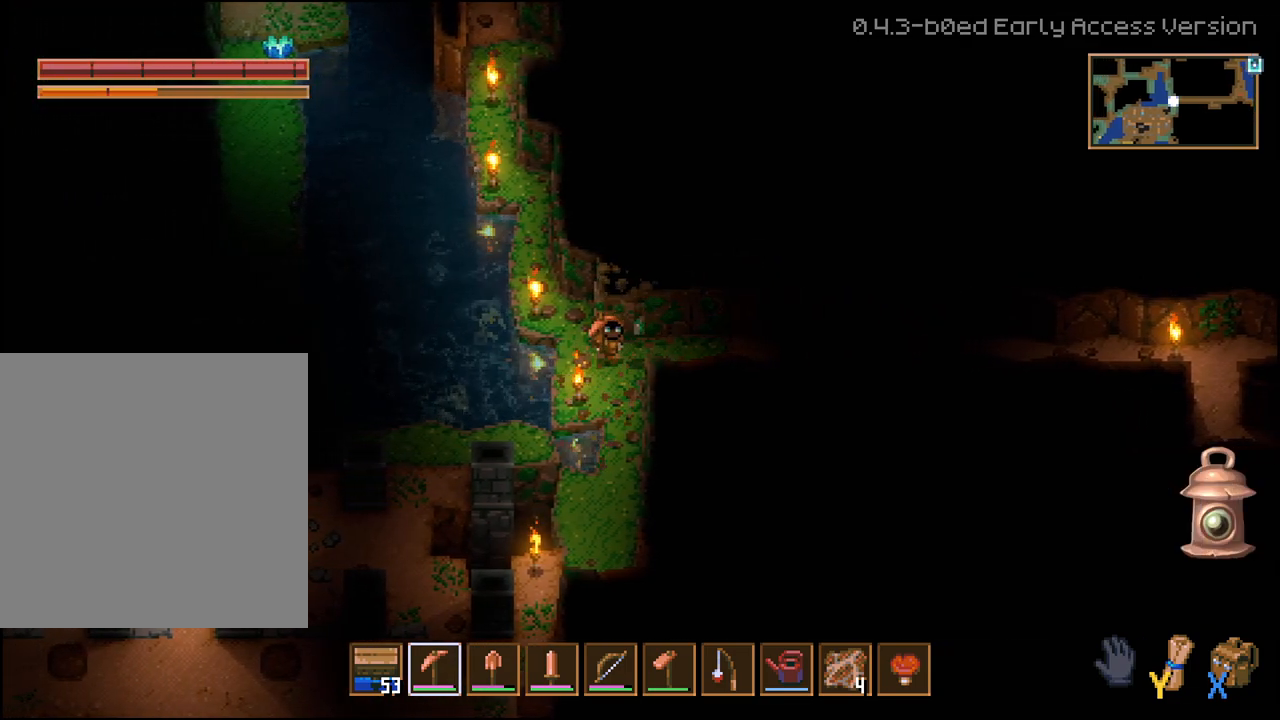
{"dt_ms": 500, "buttons": ["R2"], "left_stick": "down", "right_stick": "center", "events": [[300, "left_stick", "down"], [333, "R2", "down"]]}
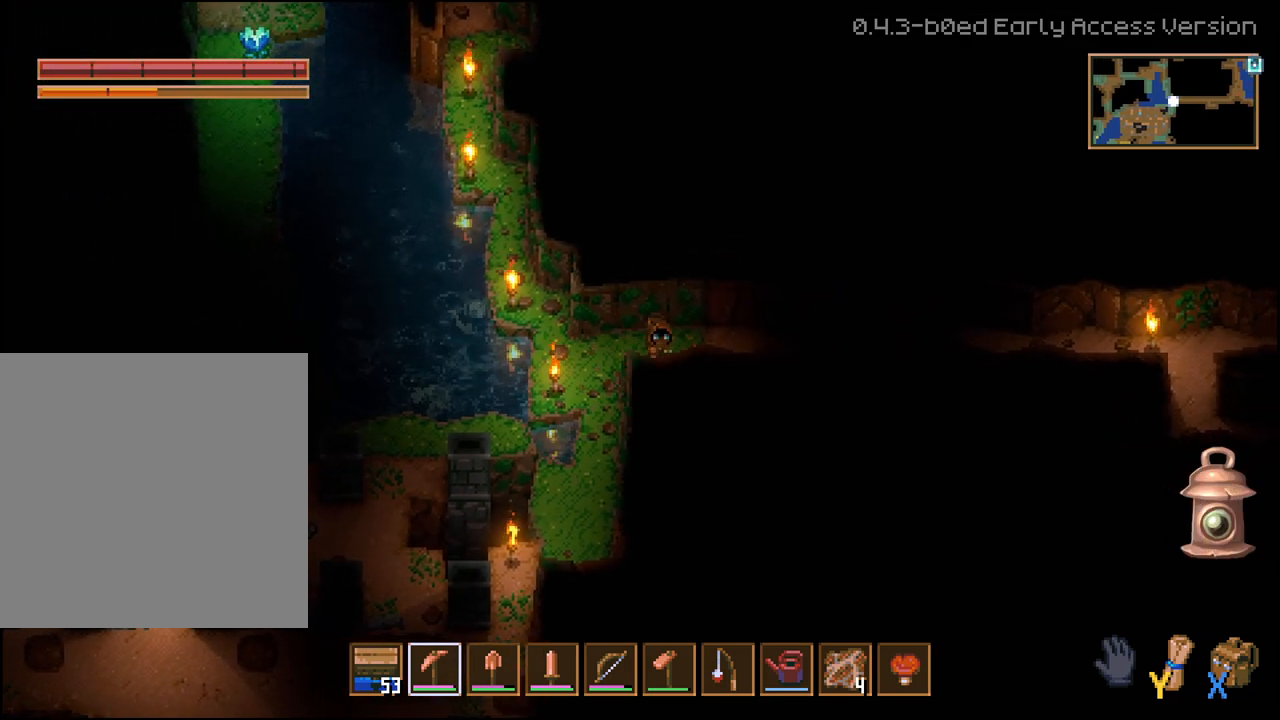
{"dt_ms": 500, "buttons": ["R2"], "left_stick": "down", "right_stick": "center", "events": []}
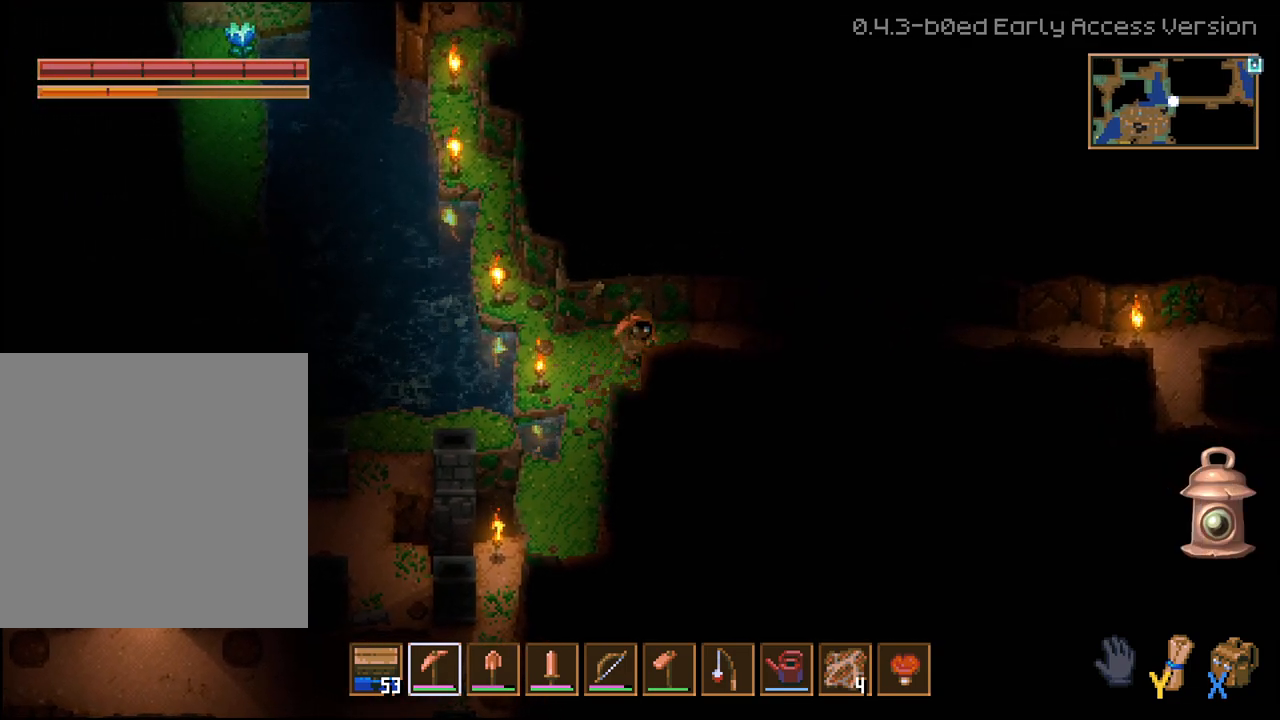
{"dt_ms": 500, "buttons": [], "left_stick": "down-right", "right_stick": "center", "events": [[133, "R2", "up"], [467, "left_stick", "down-right"]]}
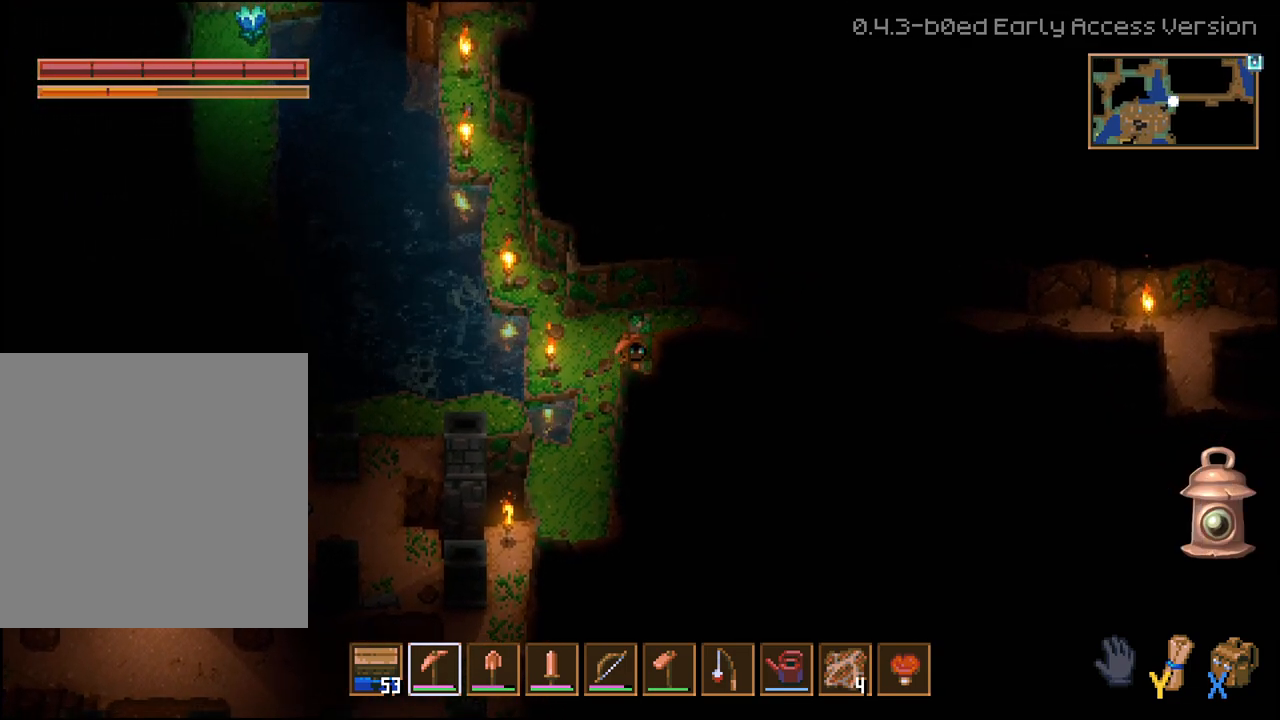
{"dt_ms": 500, "buttons": ["R2"], "left_stick": "right", "right_stick": "center", "events": [[33, "left_stick", "right"], [67, "R2", "down"]]}